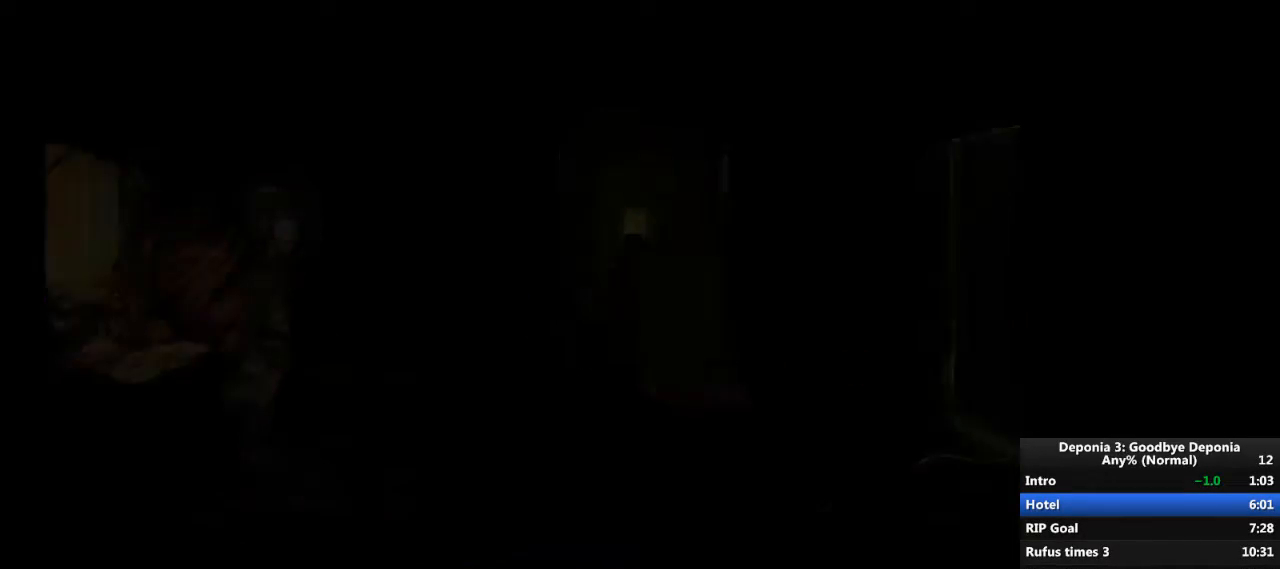
Gameplay with keyboard and mouse; each line is a JSON object with the keys and mouse buttons held at the frame after it. "events" lists presses ("down") and releases ("up") of "escape", "mouse_left", "mouse_right", "mouse_mb4", "mouse_mb5", "mouse_wheel_up" and "mouse_wheel_down" between this image and that frame as [ms after this image, input, new state], when the widget could be followed in between. "mouse_left", "mouse_right", "mouse_mb4", "mouse_mb5", "mouse_wheel_up", "mouse_wheel_down" = the "left", "right", "mb4", "mb5", "wheel_up", "wheel_down" buttons of the "mouse" list. No other keys are recorded. Not read: mouse_move.
{"keys": [], "mouse": [], "events": [[67, "mouse_left", "down"], [133, "mouse_left", "up"], [167, "mouse_left", "down"], [234, "mouse_left", "up"]]}
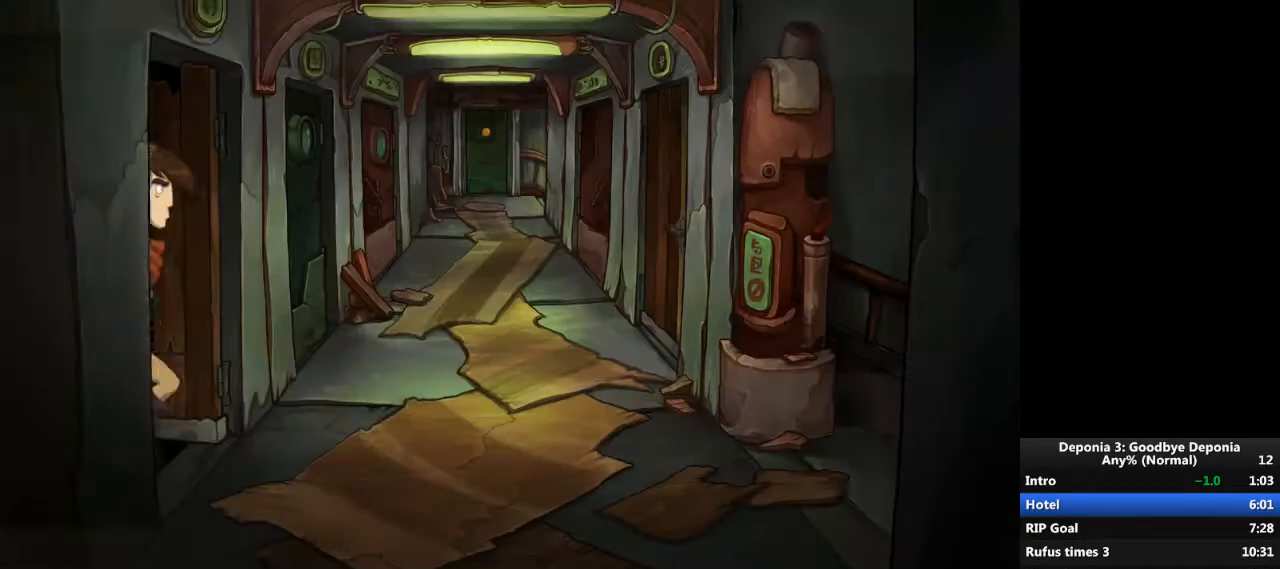
{"keys": [], "mouse": ["left"], "events": [[133, "escape", "down"], [200, "escape", "up"], [233, "mouse_left", "down"], [300, "mouse_left", "up"], [500, "mouse_left", "down"]]}
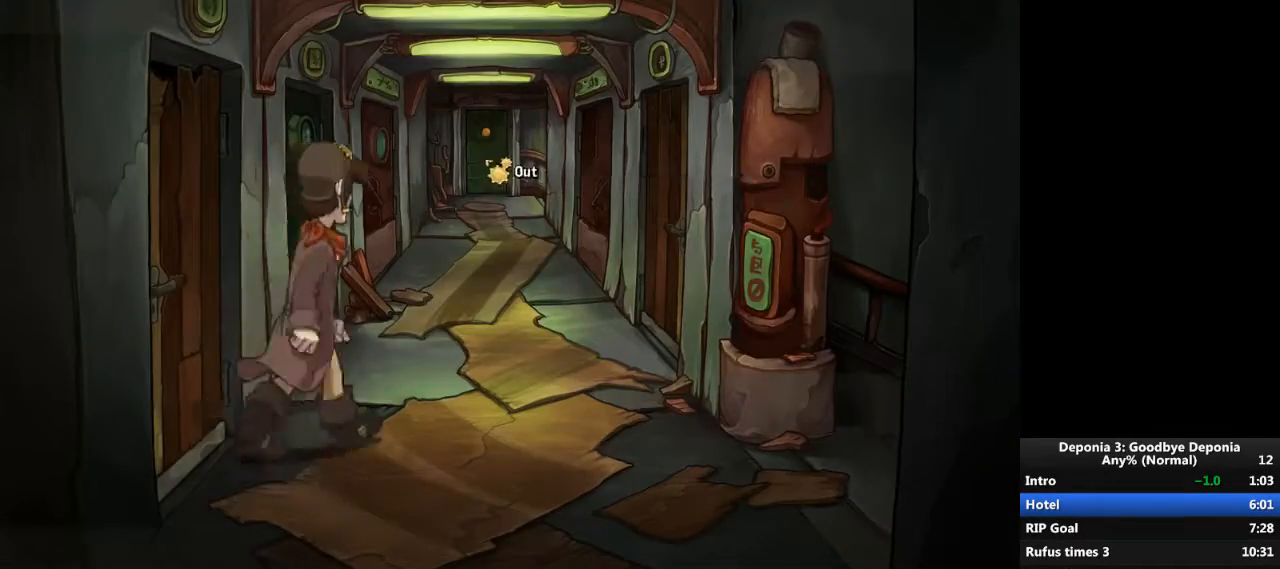
{"keys": [], "mouse": [], "events": [[33, "mouse_left", "up"], [100, "mouse_left", "down"], [134, "mouse_left", "up"], [200, "mouse_left", "down"], [267, "mouse_left", "up"]]}
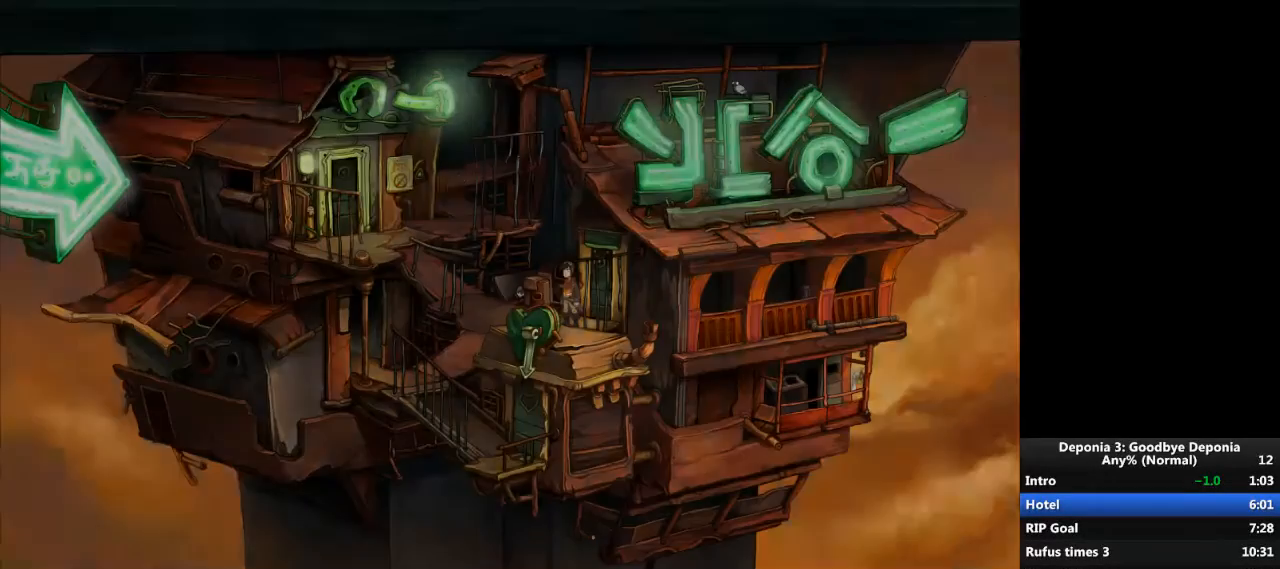
{"keys": [], "mouse": [], "events": [[400, "mouse_left", "down"], [467, "mouse_left", "up"]]}
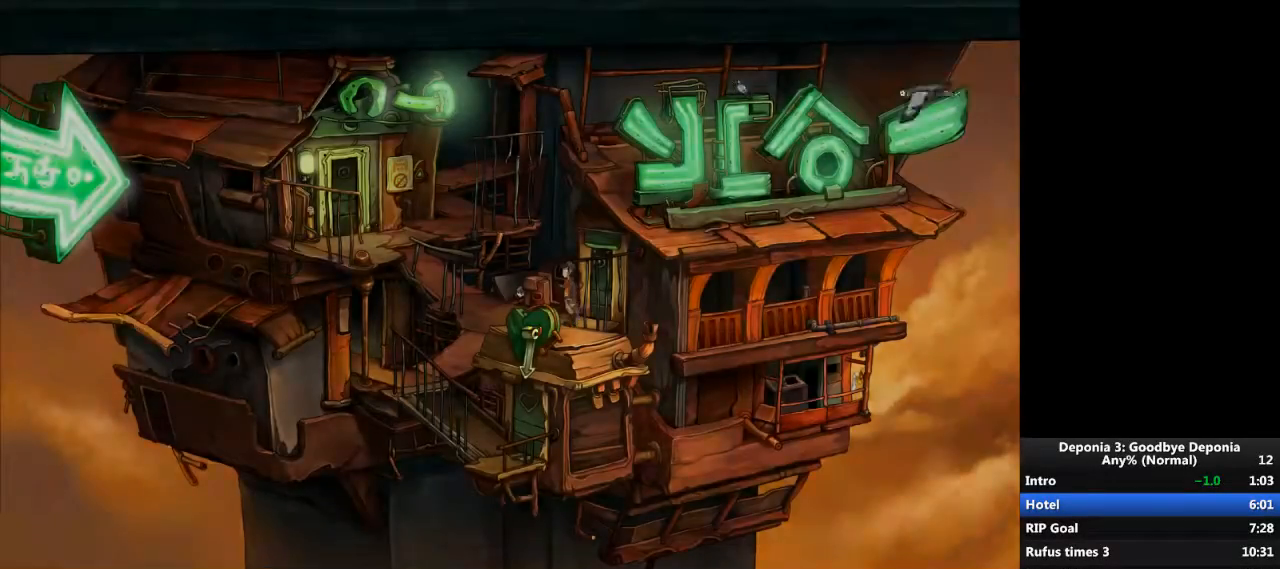
{"keys": ["escape"], "mouse": [], "events": [[33, "mouse_left", "down"], [100, "mouse_left", "up"], [133, "mouse_left", "down"], [200, "mouse_left", "up"], [501, "escape", "down"]]}
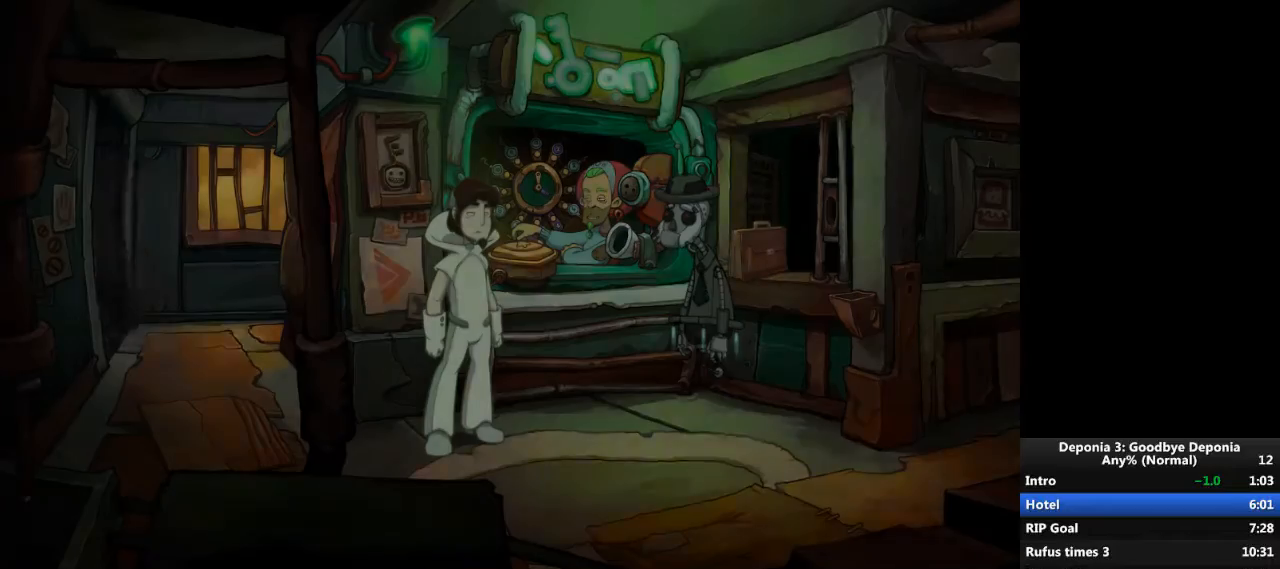
{"keys": [], "mouse": [], "events": [[66, "escape", "up"], [367, "escape", "down"], [400, "escape", "up"]]}
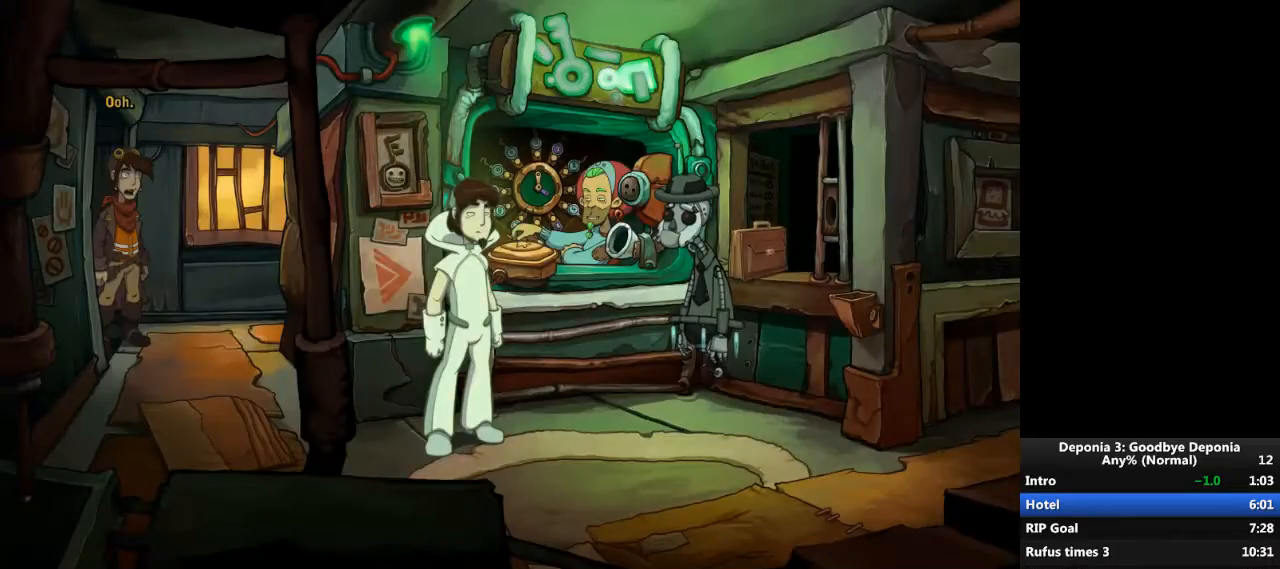
{"keys": [], "mouse": [], "events": [[67, "mouse_wheel_down", "down"], [167, "mouse_wheel_down", "up"], [300, "mouse_wheel_down", "down"], [400, "mouse_wheel_down", "up"]]}
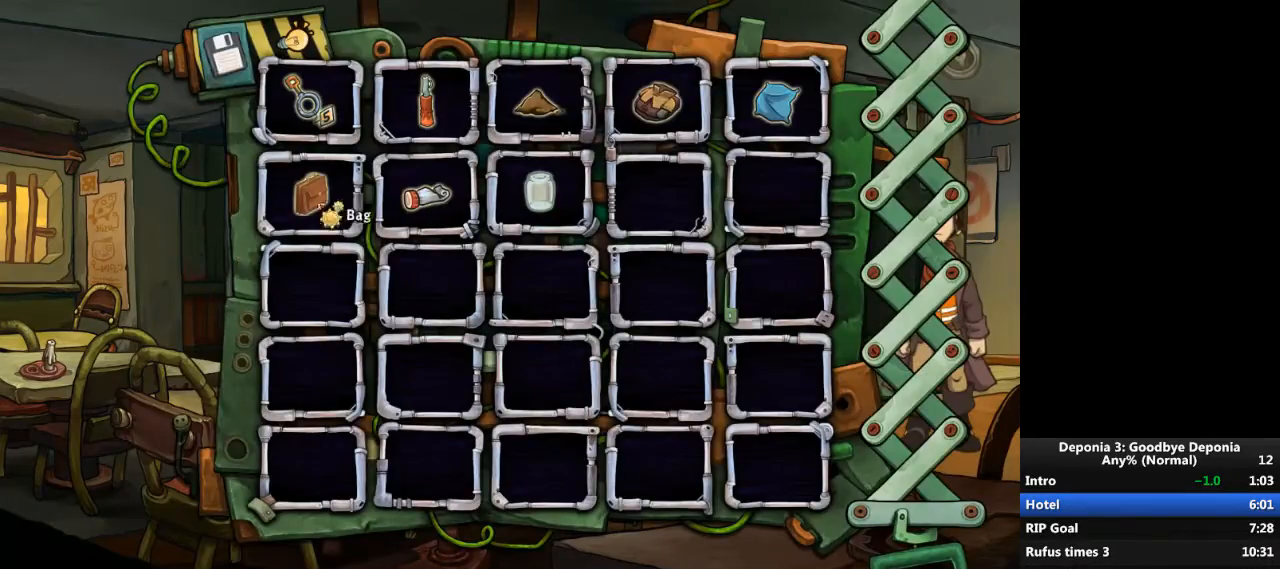
{"keys": [], "mouse": ["left"], "events": [[166, "mouse_left", "down"], [233, "mouse_left", "up"], [367, "mouse_wheel_up", "down"], [467, "mouse_wheel_up", "up"], [500, "mouse_left", "down"]]}
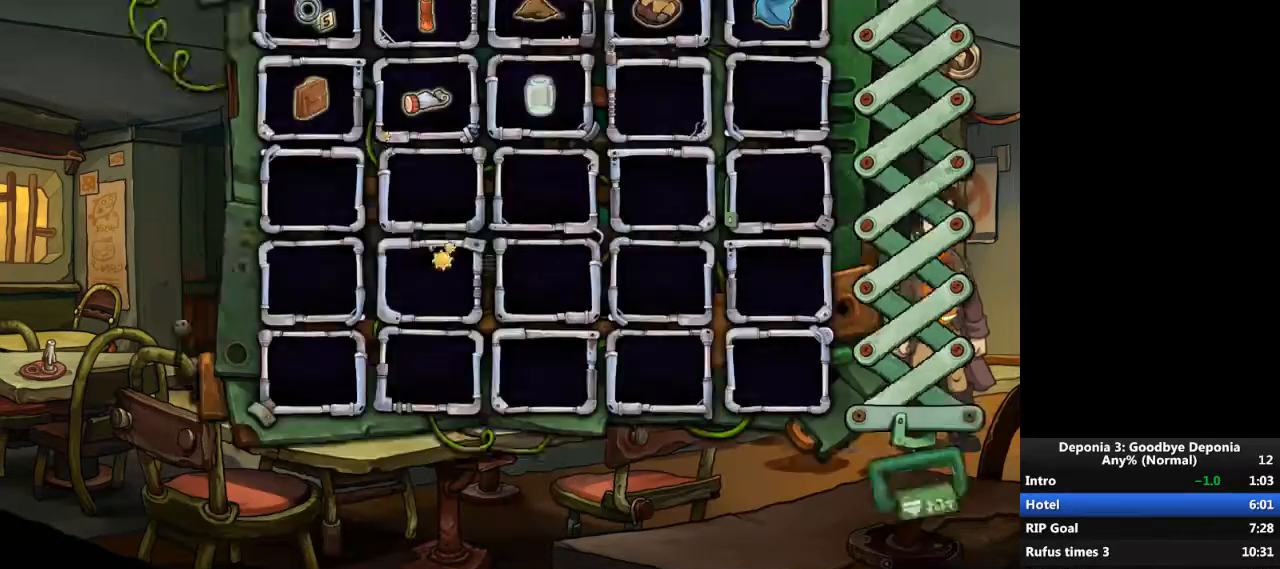
{"keys": [], "mouse": ["wheel_down"], "events": [[100, "mouse_left", "up"], [434, "mouse_wheel_down", "down"]]}
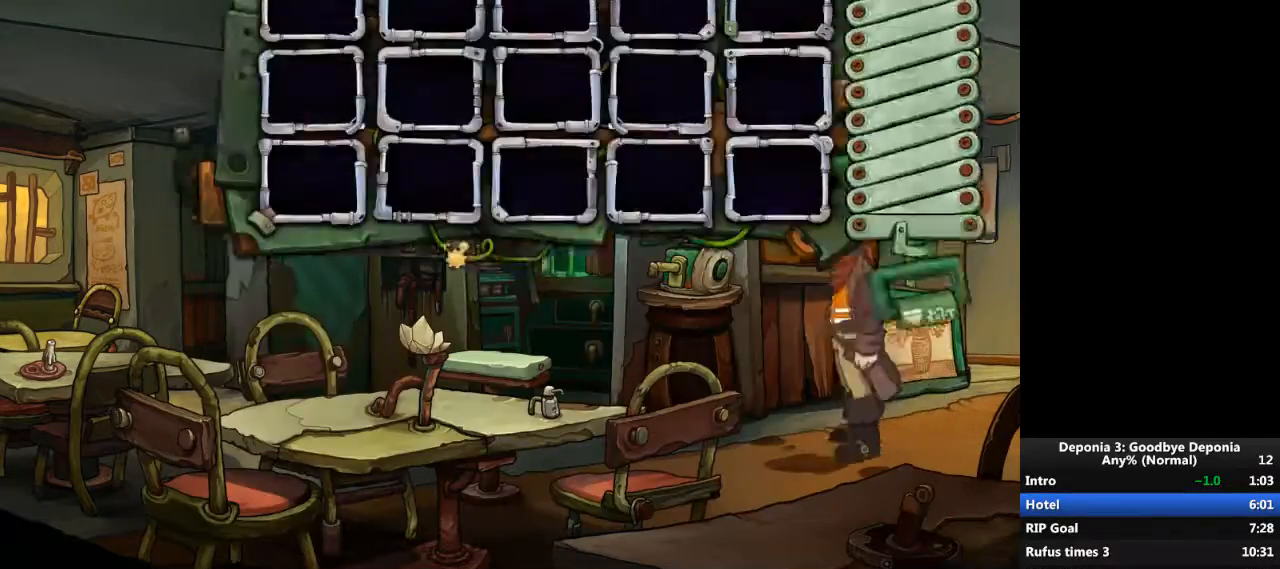
{"keys": [], "mouse": [], "events": [[66, "mouse_wheel_down", "up"], [200, "mouse_left", "down"], [266, "mouse_left", "up"], [367, "mouse_wheel_up", "down"], [500, "mouse_wheel_up", "up"]]}
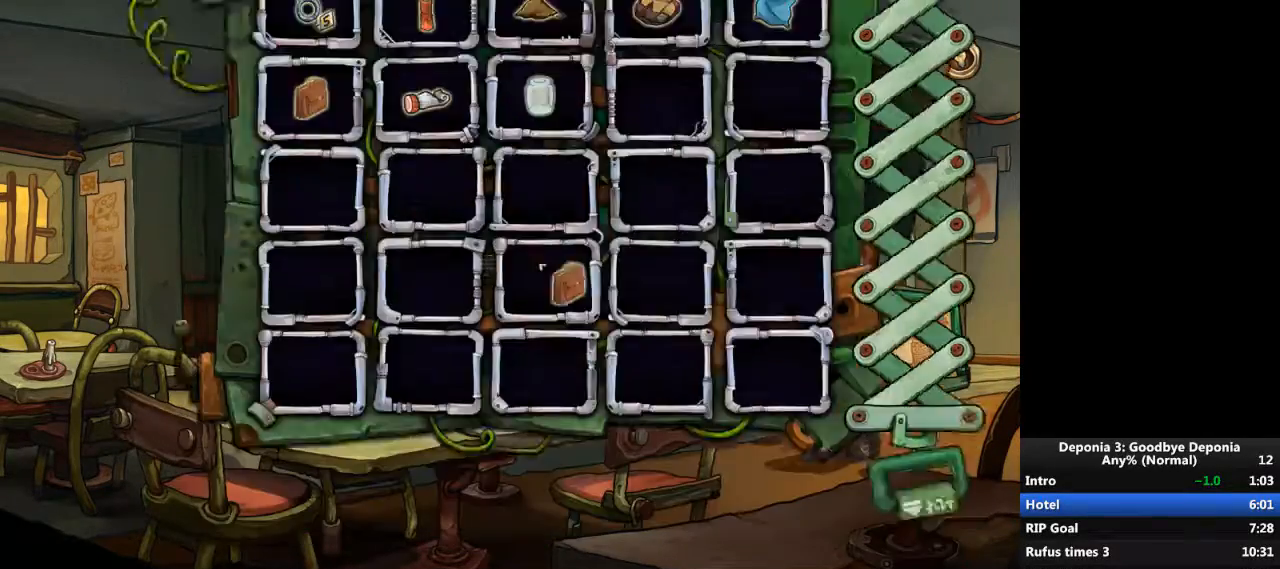
{"keys": [], "mouse": [], "events": [[67, "mouse_left", "down"], [134, "mouse_left", "up"]]}
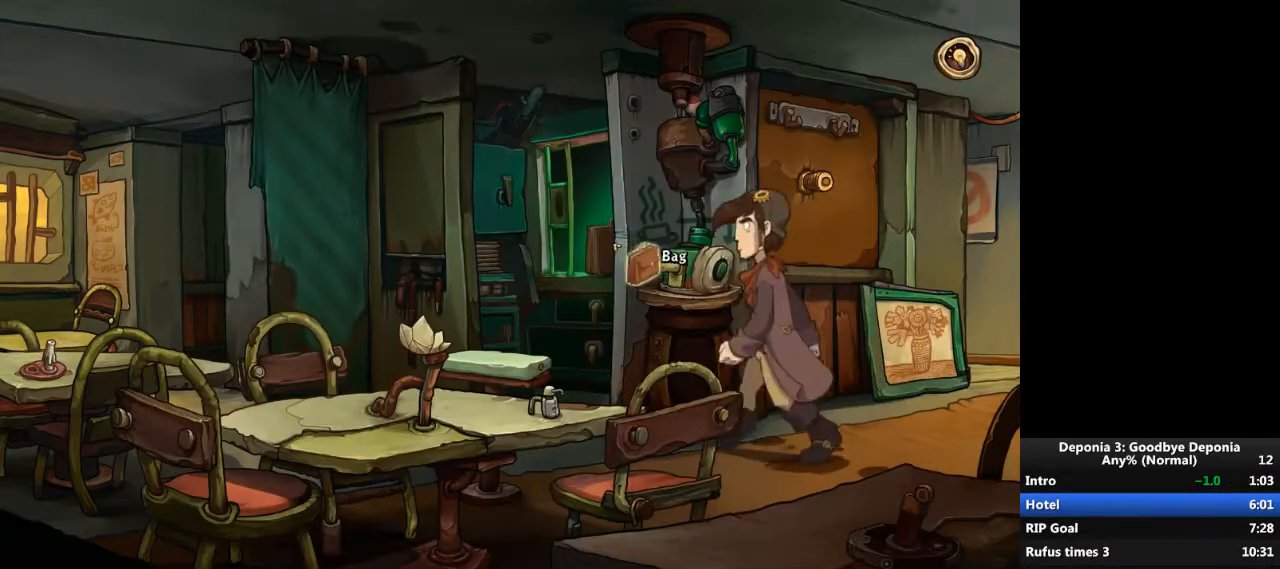
{"keys": [], "mouse": [], "events": [[66, "mouse_left", "down"], [133, "mouse_left", "up"]]}
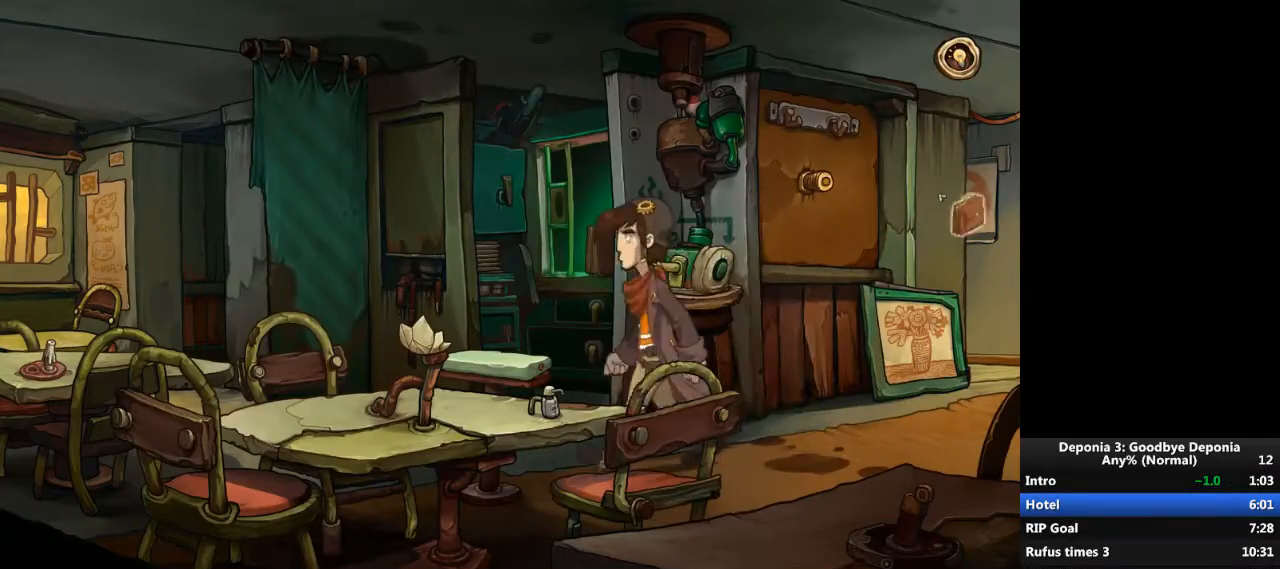
{"keys": [], "mouse": [], "events": []}
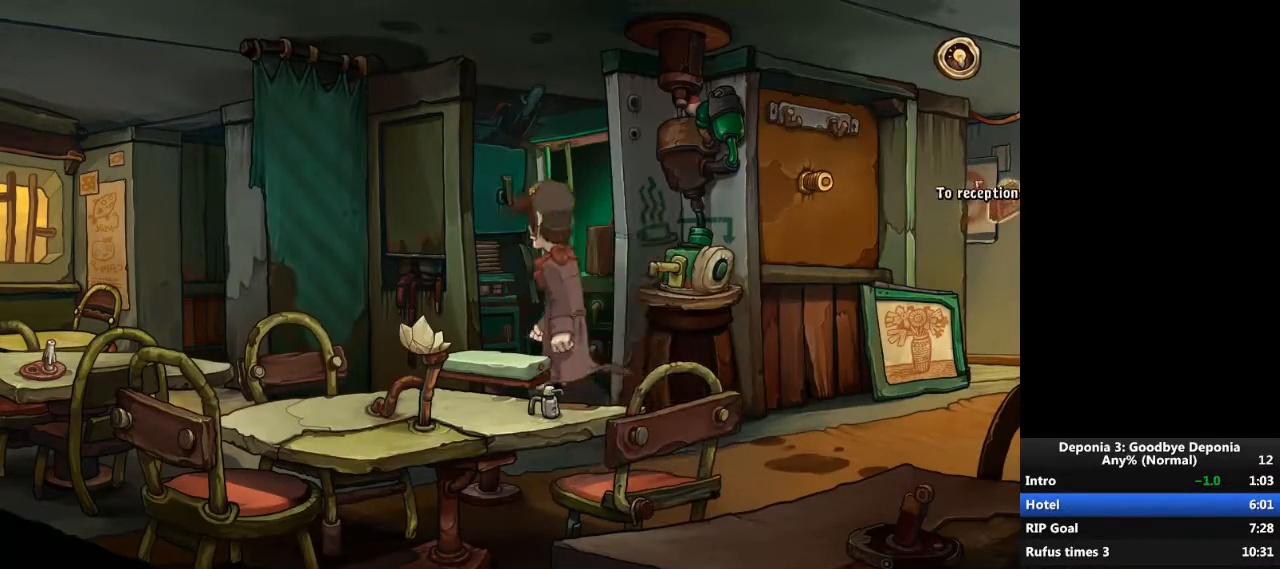
{"keys": [], "mouse": ["left"], "events": [[433, "escape", "down"], [467, "mouse_left", "down"], [500, "escape", "up"]]}
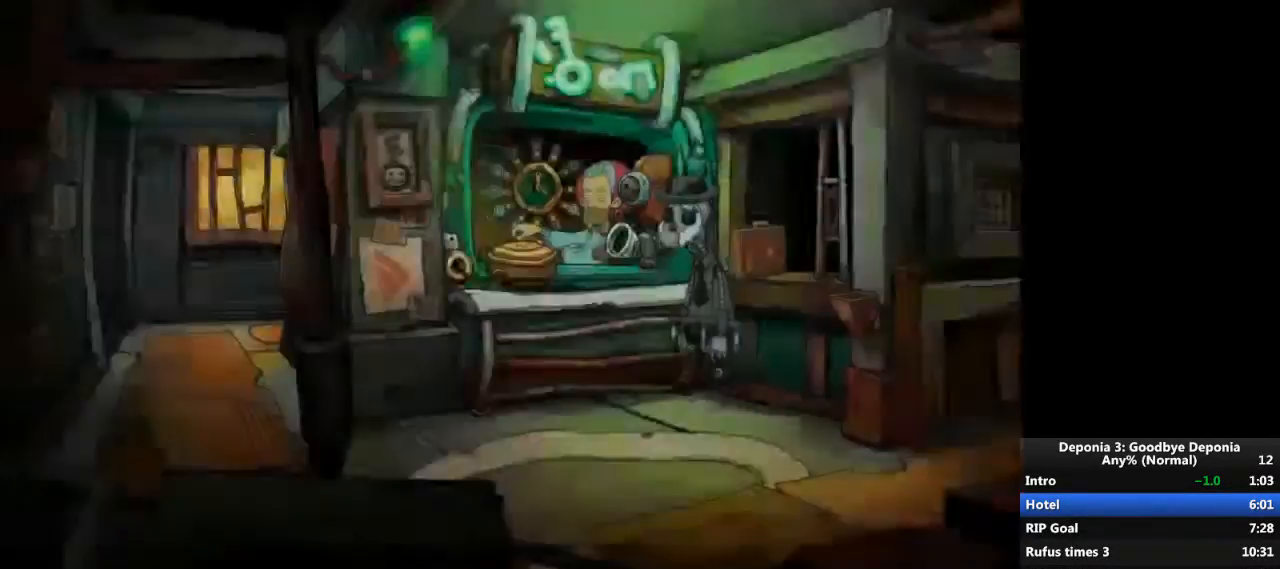
{"keys": [], "mouse": [], "events": [[33, "mouse_left", "up"], [100, "mouse_left", "down"], [167, "mouse_left", "up"], [234, "mouse_left", "down"], [267, "mouse_left", "up"], [434, "escape", "down"], [467, "escape", "up"]]}
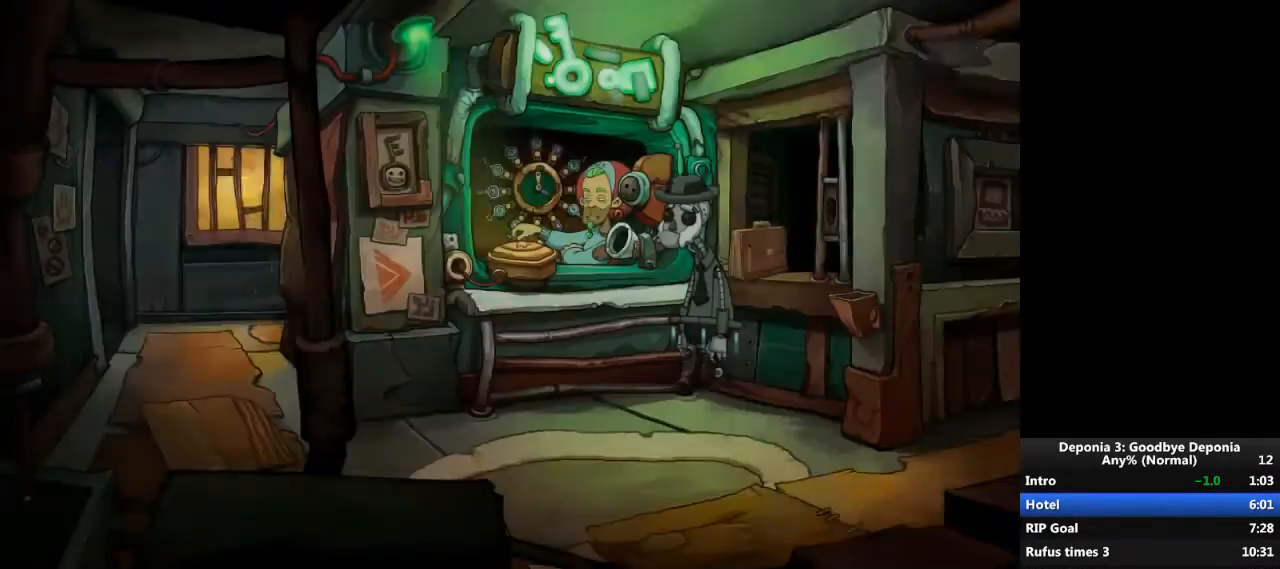
{"keys": [], "mouse": [], "events": []}
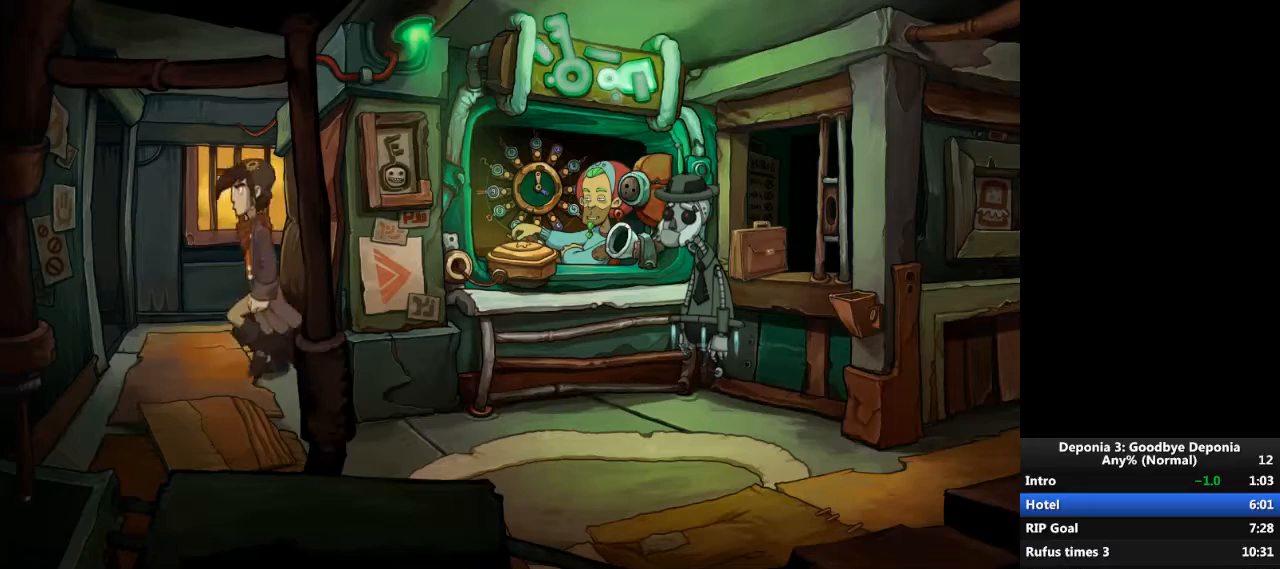
{"keys": [], "mouse": [], "events": [[33, "mouse_left", "down"], [67, "mouse_left", "up"], [167, "mouse_left", "down"], [234, "mouse_left", "up"], [434, "escape", "down"], [467, "escape", "up"]]}
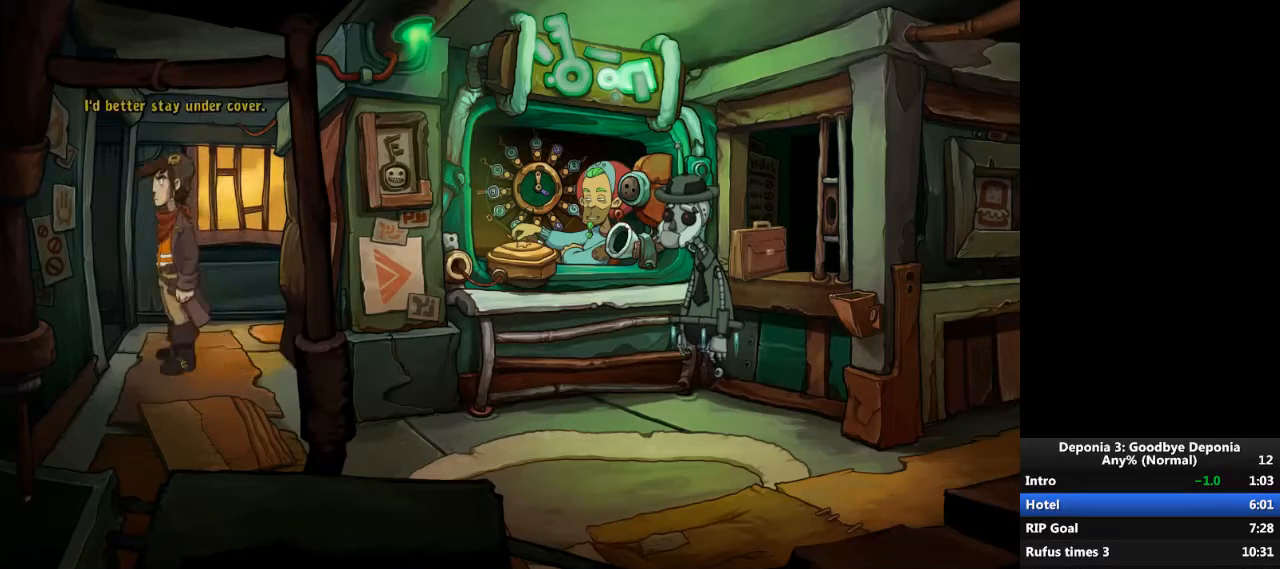
{"keys": [], "mouse": [], "events": [[333, "escape", "down"], [367, "escape", "up"]]}
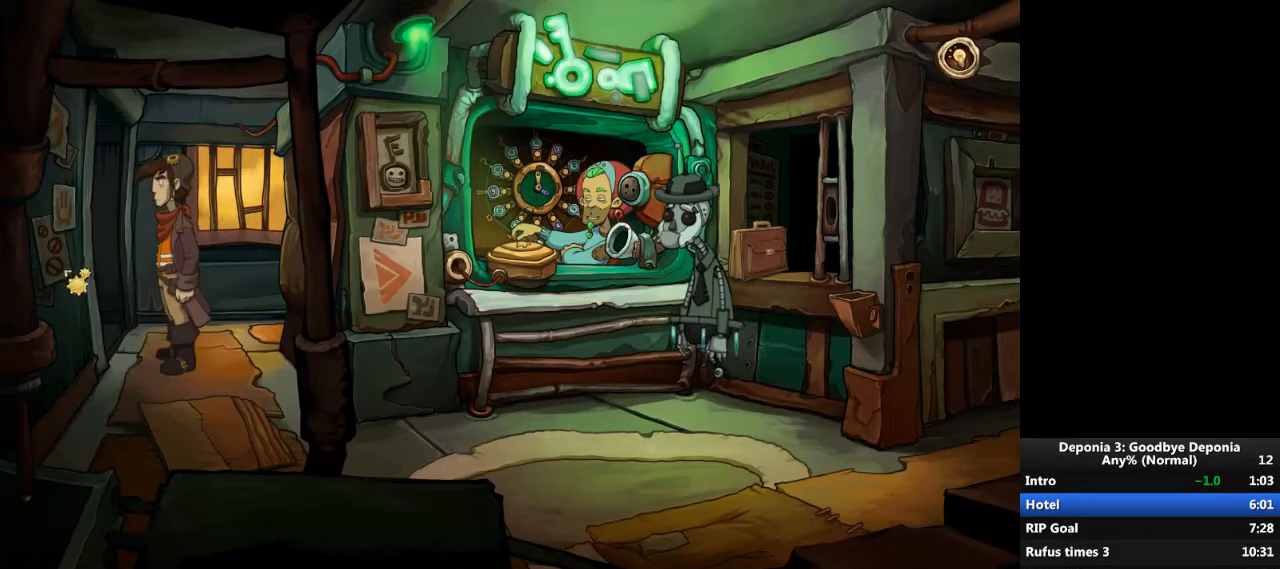
{"keys": [], "mouse": [], "events": [[200, "mouse_left", "down"], [267, "mouse_left", "up"], [300, "mouse_left", "down"], [367, "mouse_left", "up"], [434, "mouse_left", "down"], [501, "mouse_left", "up"]]}
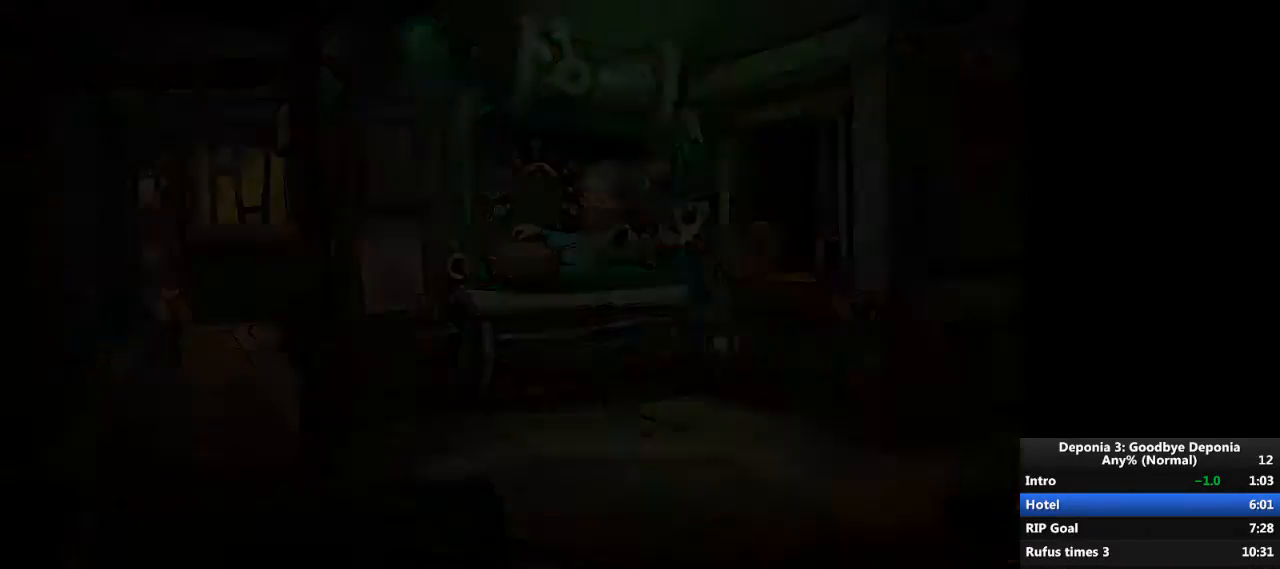
{"keys": [], "mouse": [], "events": []}
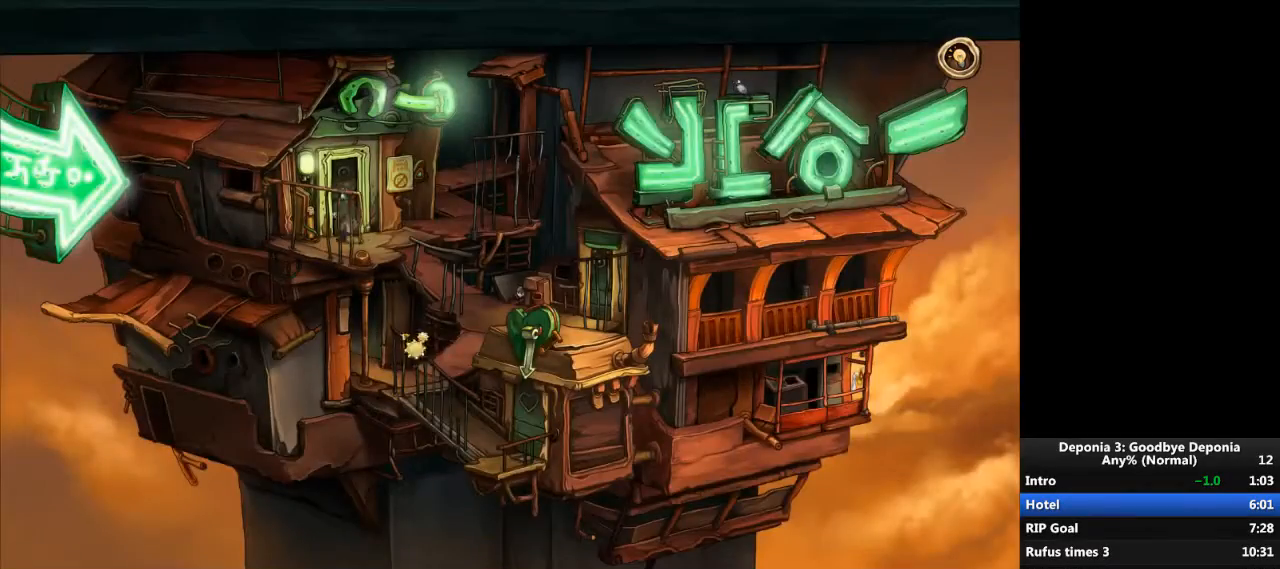
{"keys": [], "mouse": [], "events": [[167, "mouse_left", "down"], [234, "mouse_left", "up"], [300, "mouse_left", "down"], [334, "mouse_left", "up"], [400, "mouse_left", "down"], [467, "mouse_left", "up"]]}
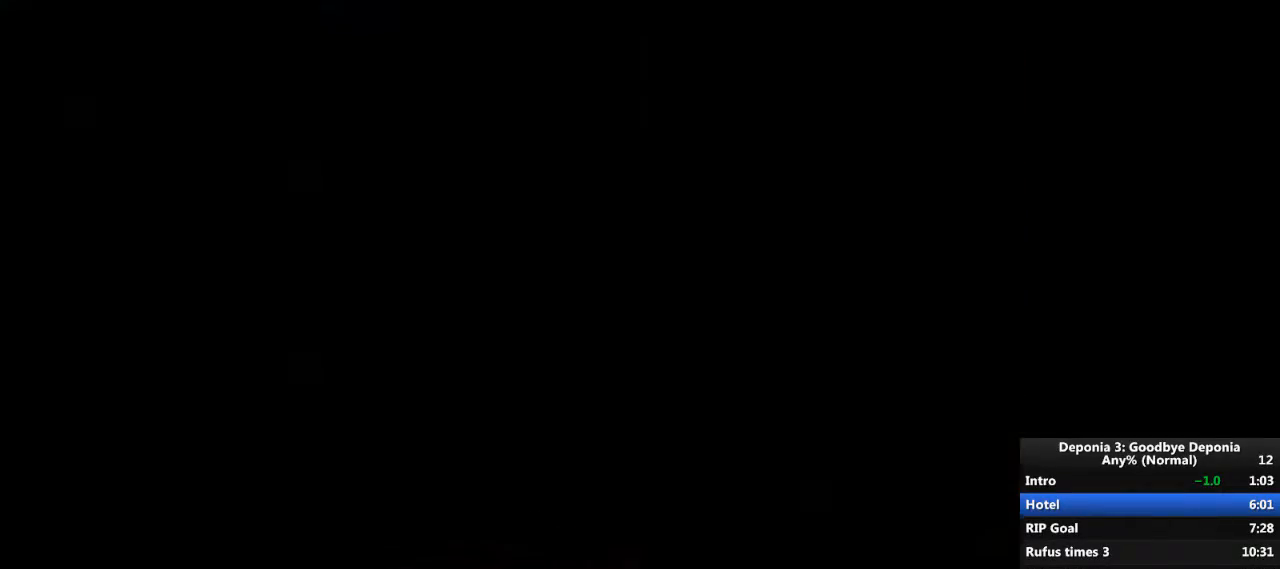
{"keys": [], "mouse": [], "events": []}
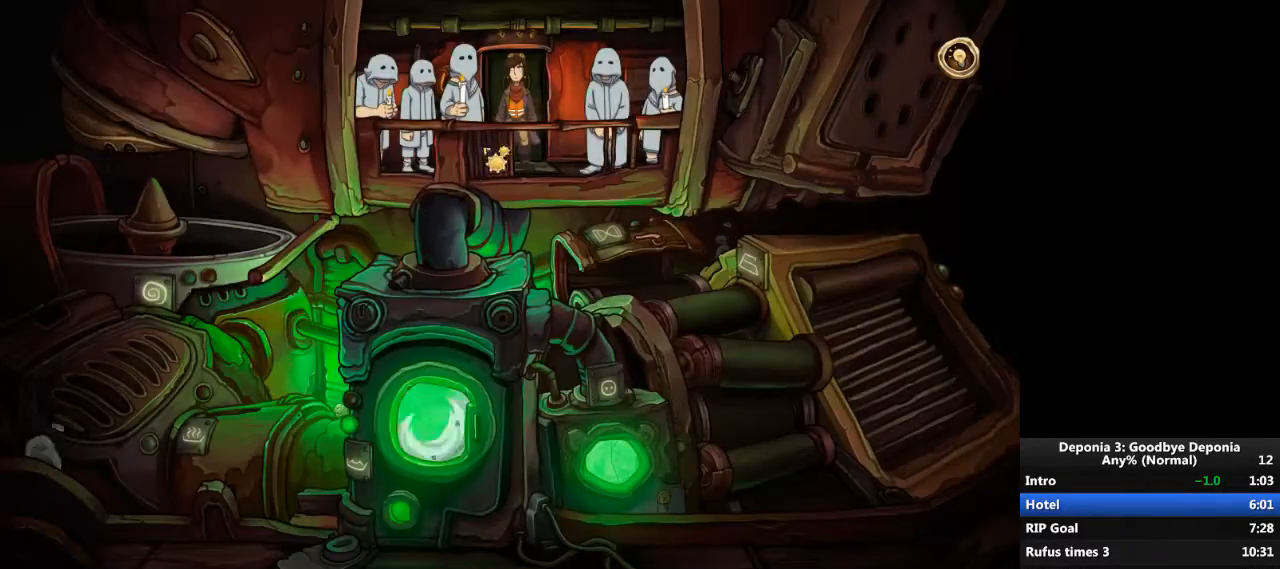
{"keys": [], "mouse": ["wheel_down"], "events": [[134, "mouse_left", "down"], [167, "mouse_left", "up"], [467, "mouse_wheel_down", "down"]]}
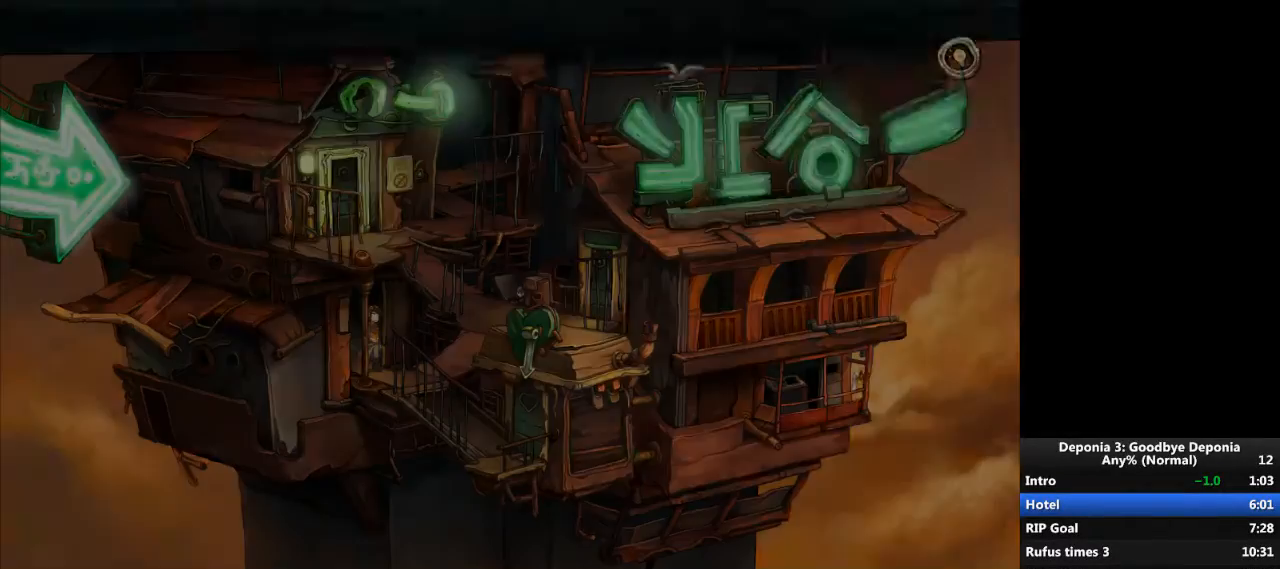
{"keys": [], "mouse": ["wheel_down"], "events": [[66, "mouse_wheel_down", "up"], [233, "mouse_wheel_down", "down"], [333, "mouse_wheel_down", "up"], [433, "mouse_wheel_down", "down"]]}
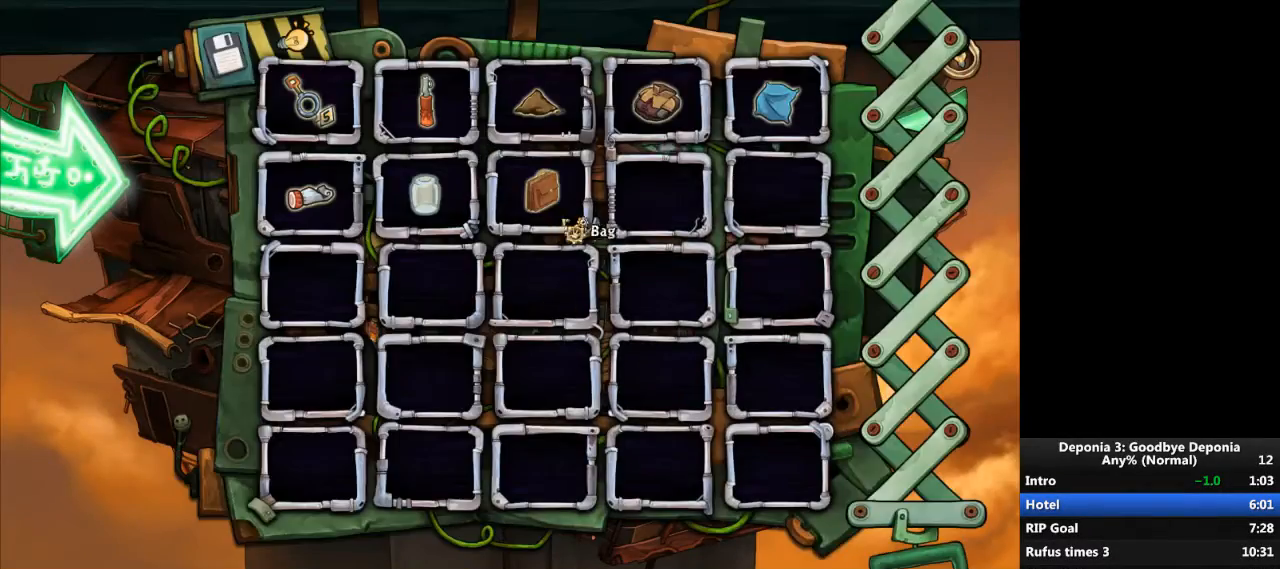
{"keys": [], "mouse": [], "events": [[33, "mouse_wheel_down", "up"], [200, "mouse_right", "down"], [234, "mouse_right", "up"]]}
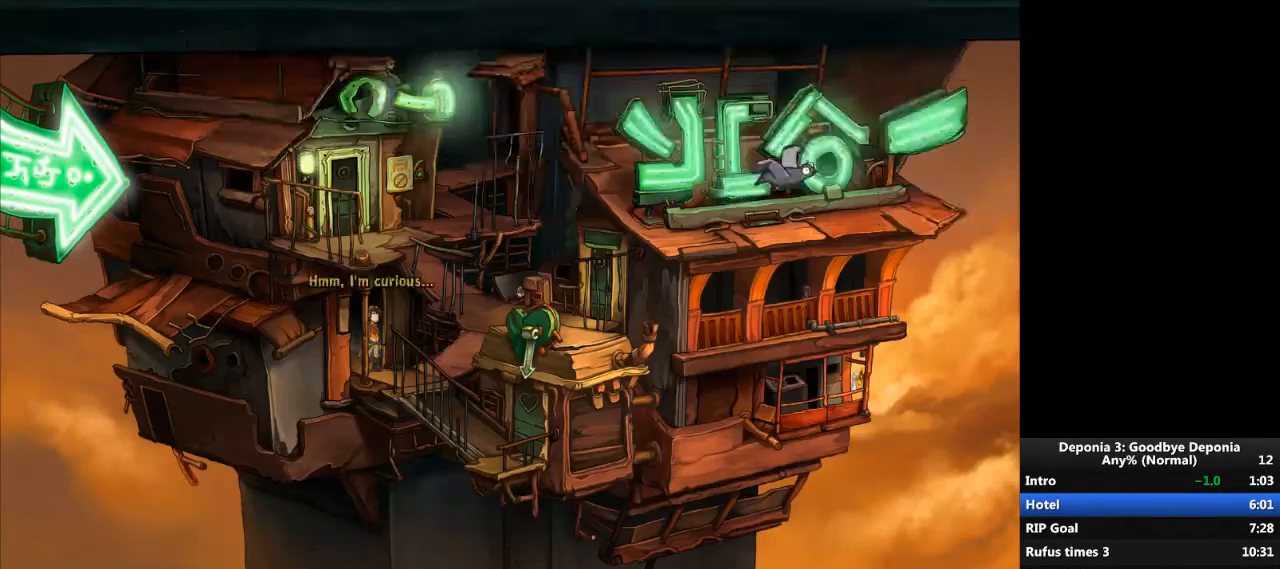
{"keys": [], "mouse": ["left"], "events": [[66, "escape", "down"], [133, "escape", "up"], [500, "mouse_left", "down"]]}
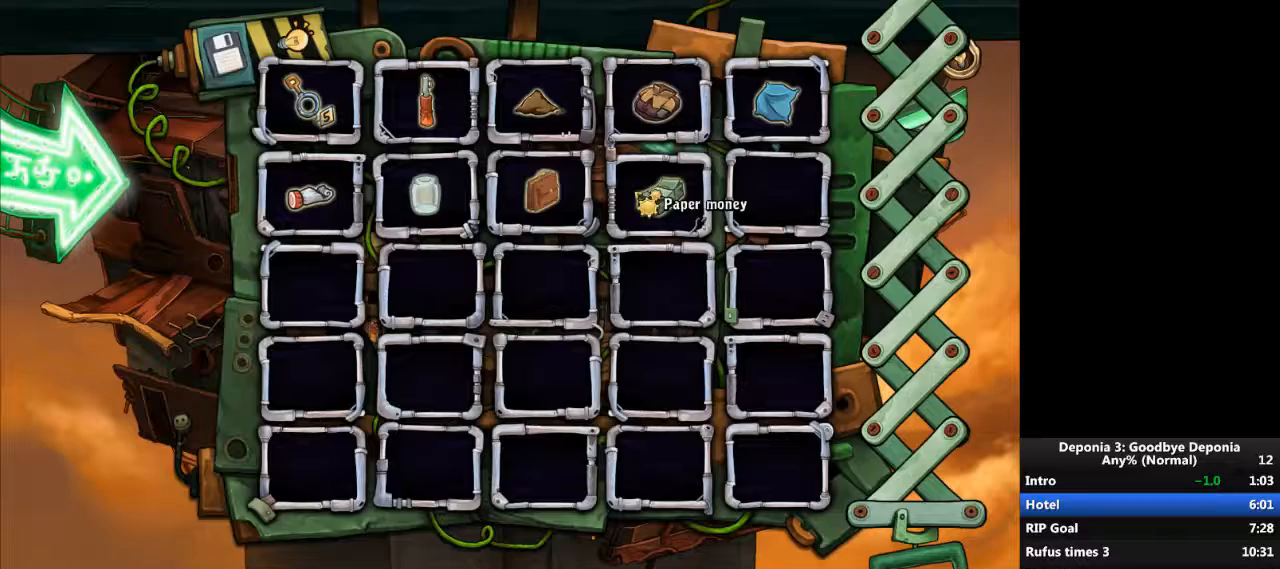
{"keys": [], "mouse": [], "events": [[33, "mouse_left", "up"], [167, "mouse_wheel_up", "down"], [300, "mouse_left", "down"], [300, "mouse_wheel_up", "up"], [400, "mouse_left", "up"]]}
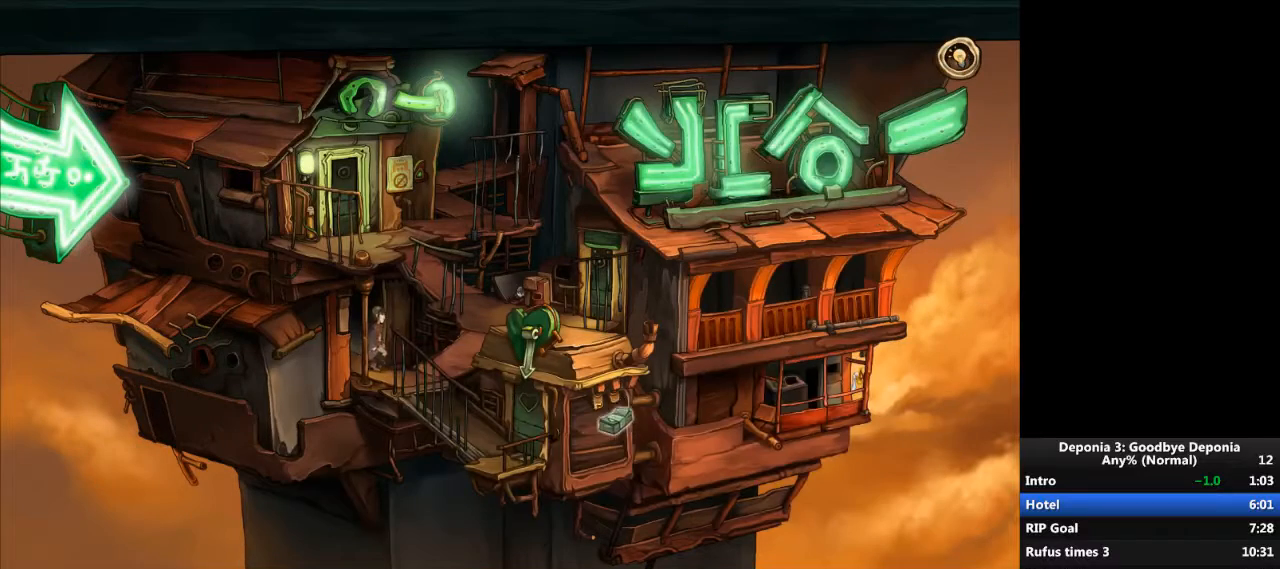
{"keys": [], "mouse": [], "events": [[200, "mouse_left", "down"], [233, "mouse_left", "up"]]}
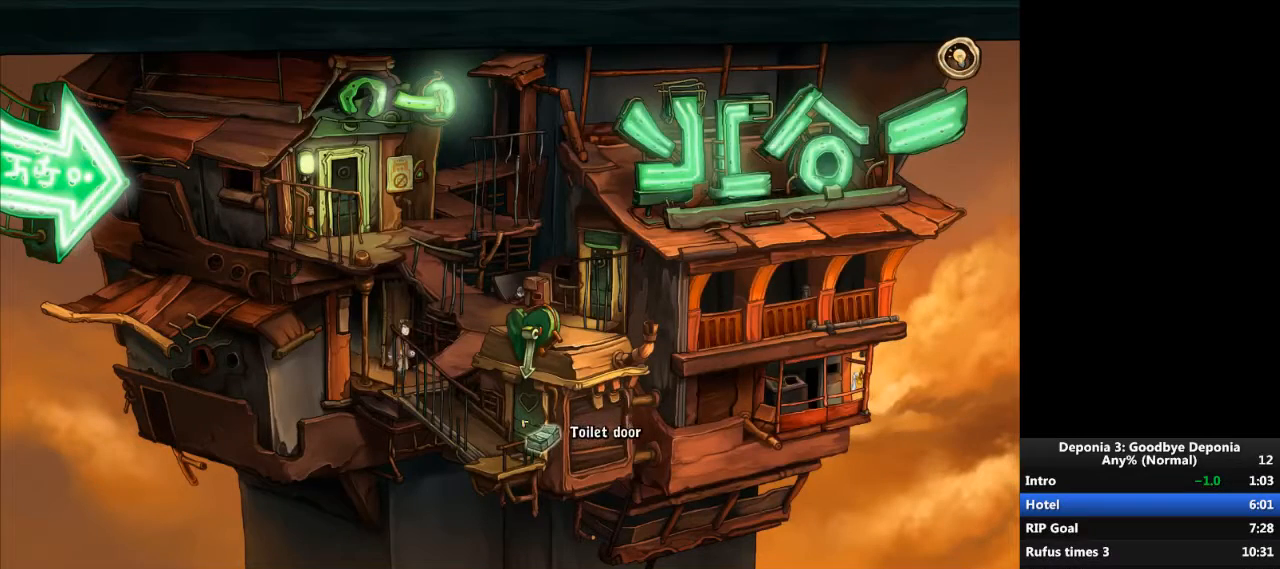
{"keys": [], "mouse": [], "events": []}
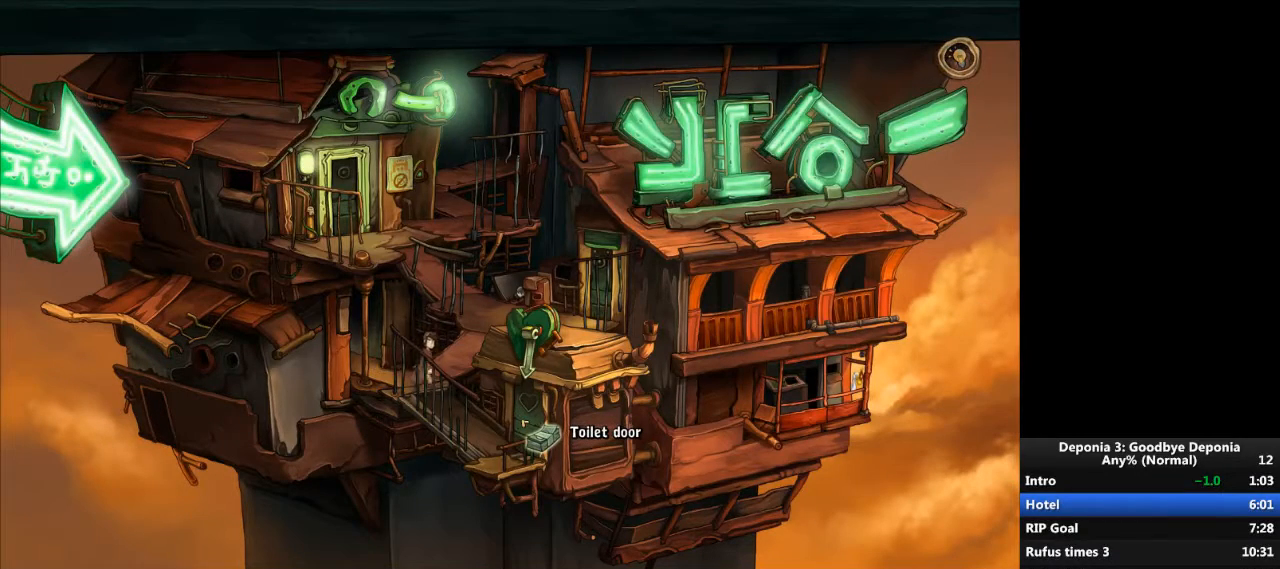
{"keys": [], "mouse": [], "events": []}